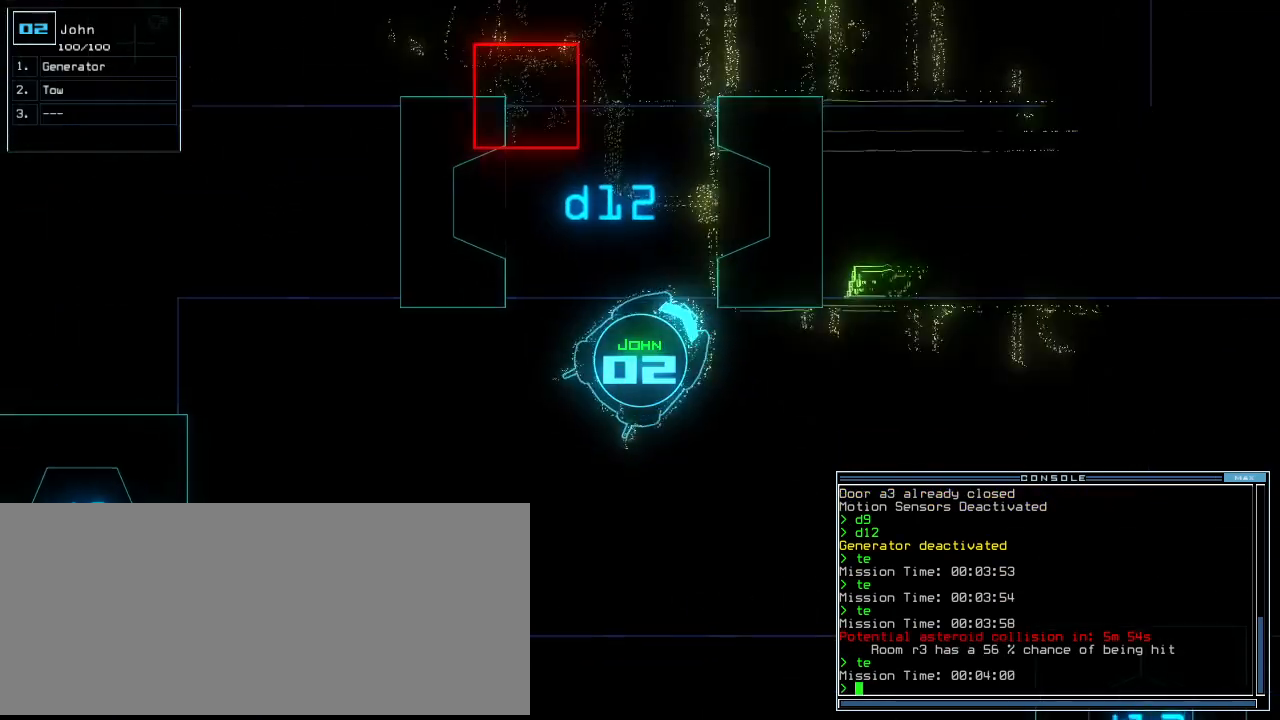
Gameplay with keyboard; each line is a JSON object with the keys held at the frame after it. "events" lists presses ("down") and releases ("up") of ".", "0", "1", "2", "3", "4", "5", "6", "7", "8", "9", "a", "b", "backspace", "c", "caps_lock", "comma", "ctrl_l", "ctrl_r", "d", "down", "e", "equals", "escape", "f", "f8", "g", "h", "i", "j", "k", "l", "left", "m", "minus", "n", "o", "p", "q", "quote", "r", "return", "right", "s", "semicolon", "shift_l", "shift_r", "space", "t", "tab", "tilde", "u", "up", "v", "w", "x", "y" and "z" between this image and that frame as [ms after this image, input, new state], when the widget could be followed in between. No other keys are recorded. Mouse input is not recorded.
{"keys": ["right", "up"], "events": [[20, "down", "up"], [140, "up", "down"]]}
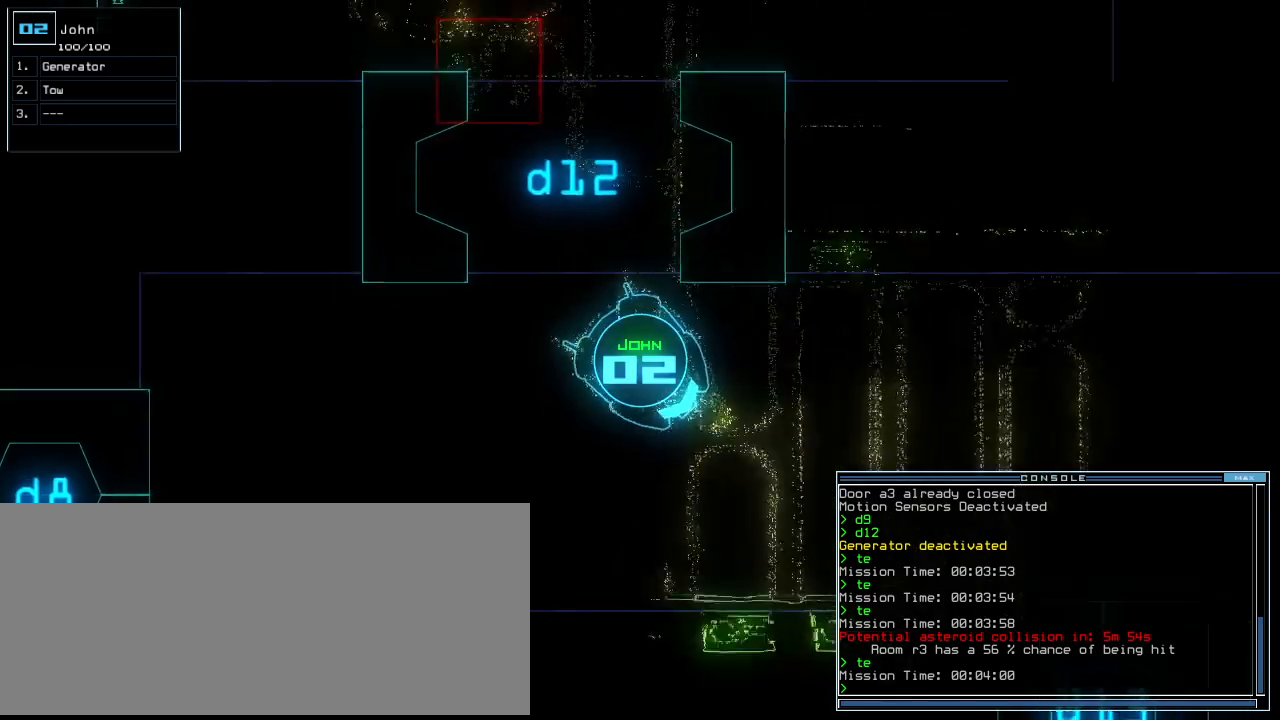
{"keys": ["up"], "events": [[20, "right", "up"], [80, "left", "down"], [160, "left", "up"], [240, "left", "down"], [360, "left", "up"], [380, "left", "down"], [460, "left", "up"]]}
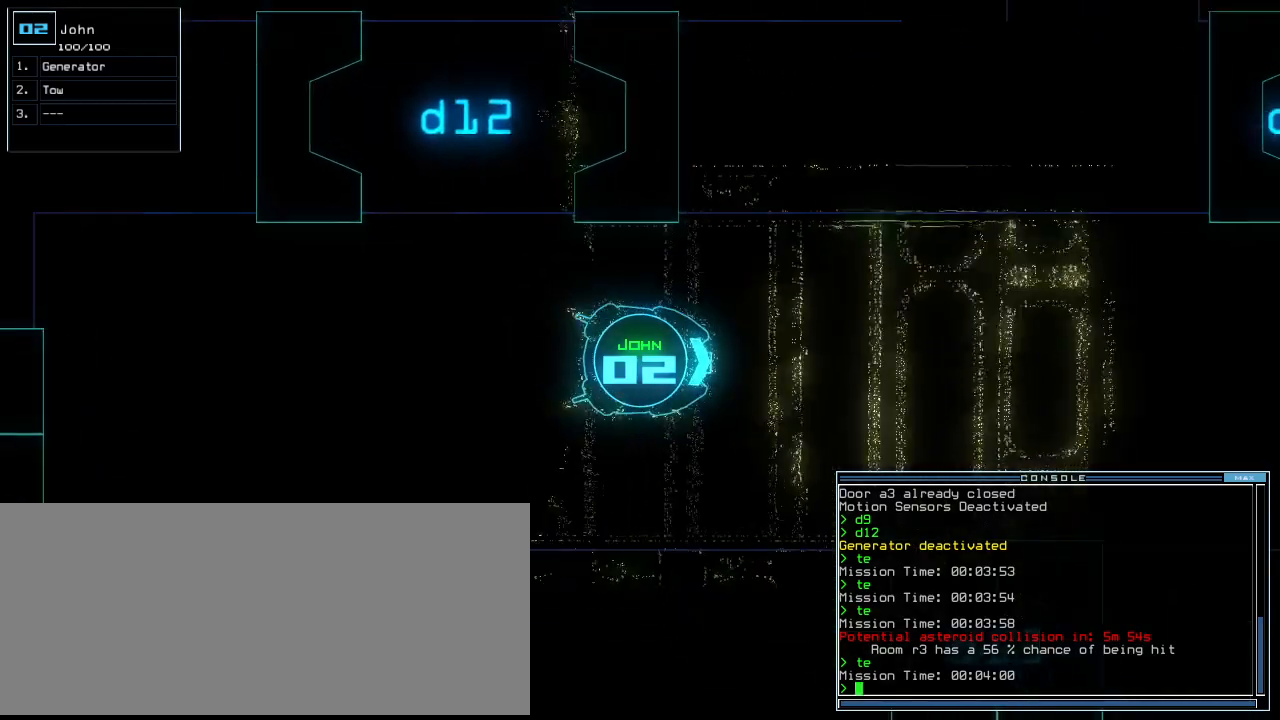
{"keys": ["up"], "events": []}
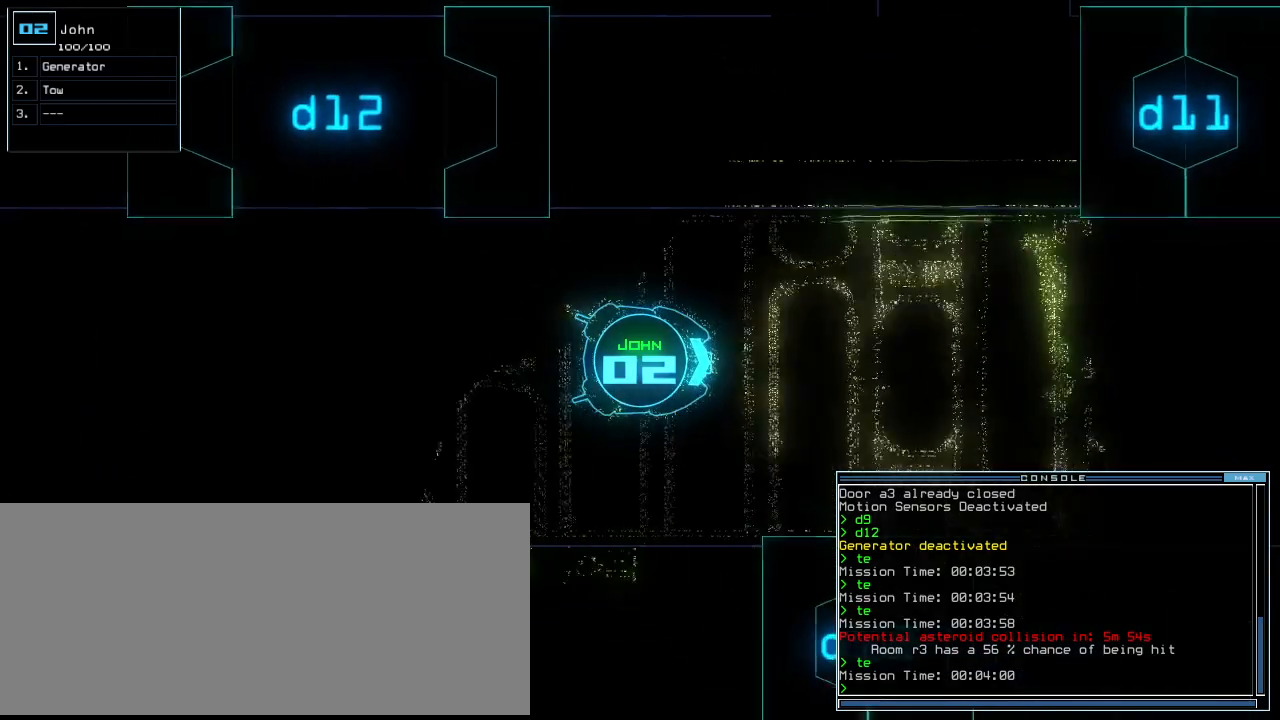
{"keys": ["up"], "events": []}
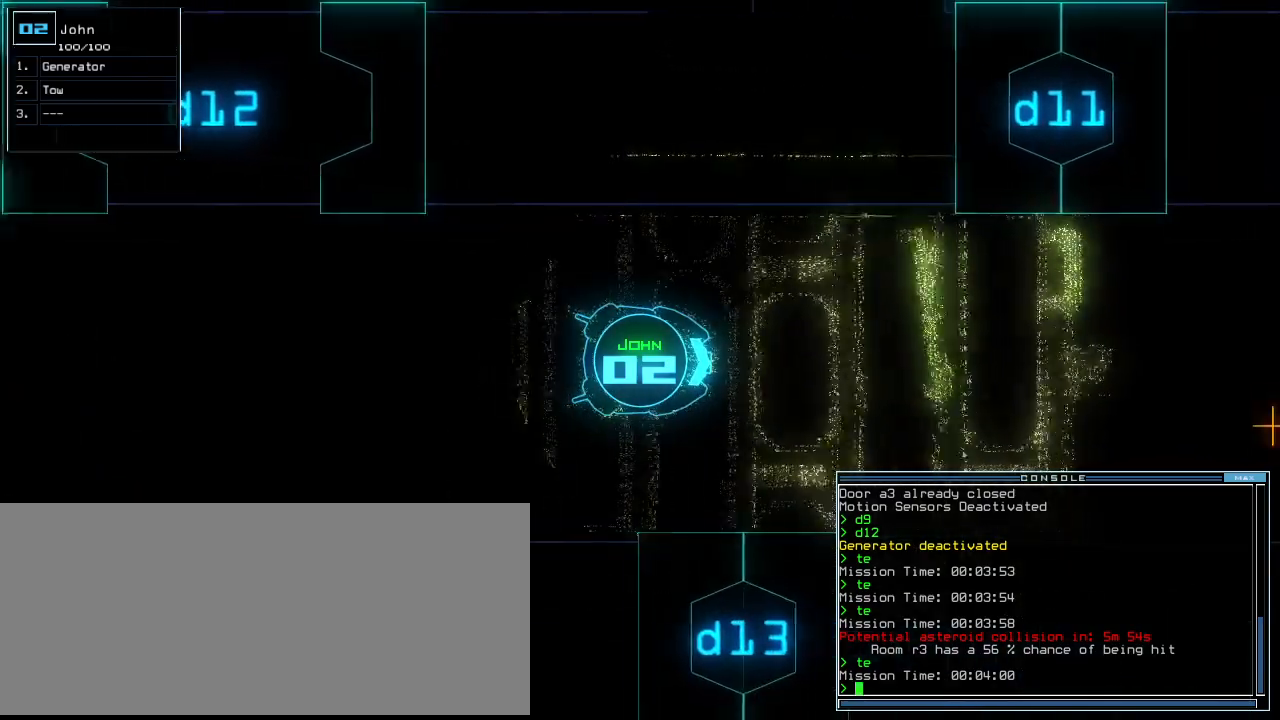
{"keys": ["up"], "events": []}
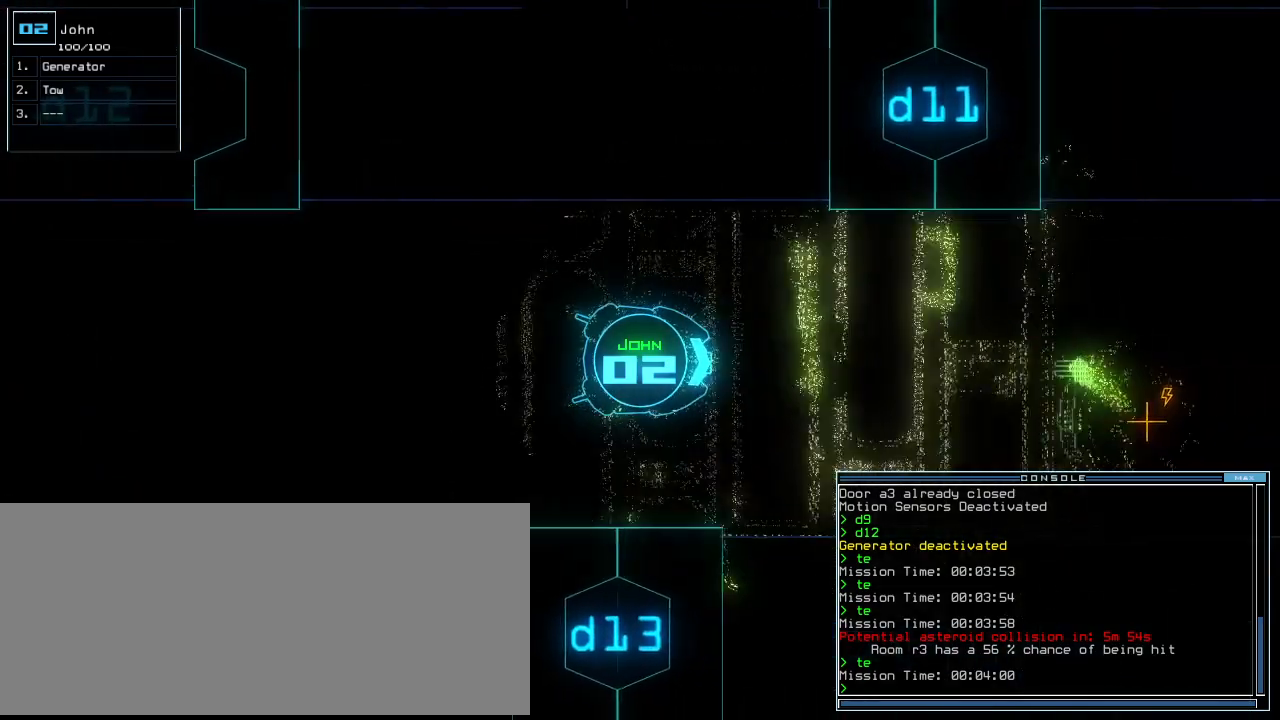
{"keys": ["e", "up"], "events": [[340, "g", "down"], [420, "e", "down"], [480, "g", "up"]]}